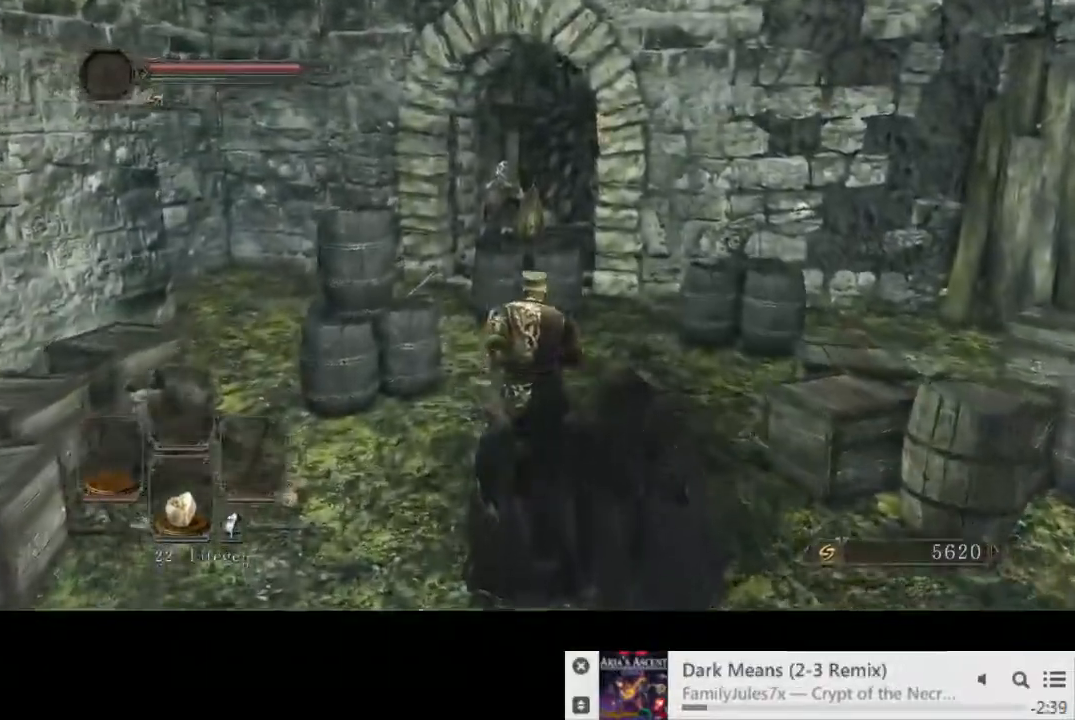
Gameplay with a controller (PlayStation layout); each line is a JSON object with the inputs held at the frame after it (dt_ms = milliseconds from this image to that frame). "events" lists button and stick changes between this image and that frame as [ms after this image, input, new state], when the widget could be followed in between. Not read: L3 R2 R3.
{"dt_ms": 500, "buttons": ["CIRCLE"], "left_stick": "up", "right_stick": "center", "events": []}
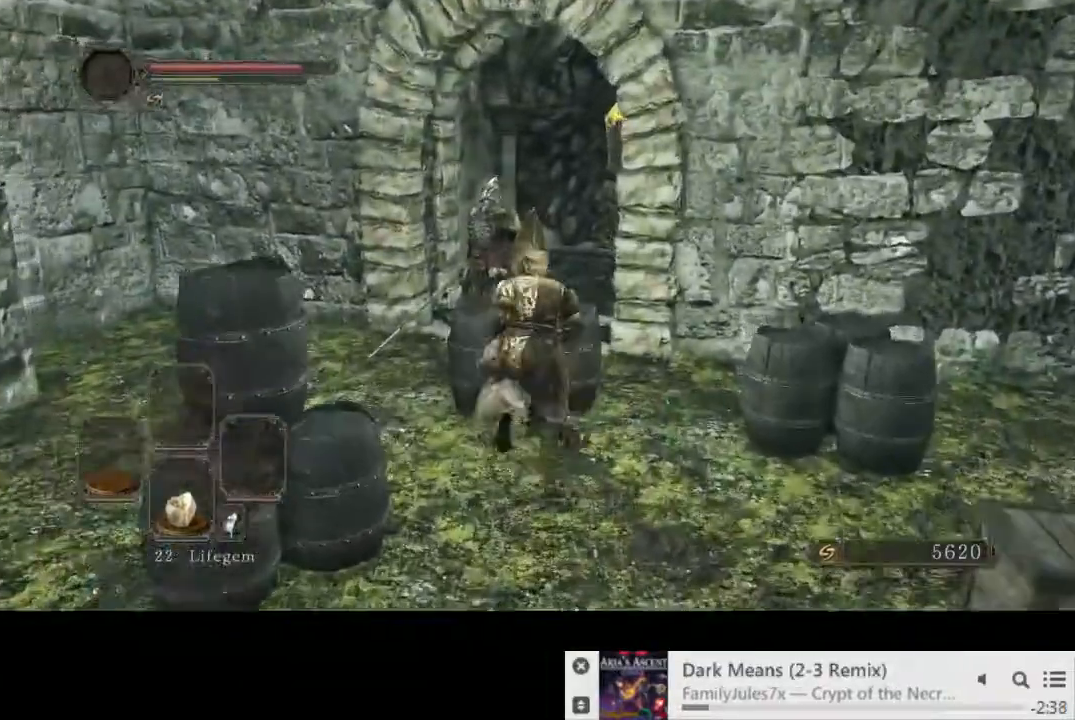
{"dt_ms": 500, "buttons": ["CIRCLE"], "left_stick": "up", "right_stick": "center", "events": []}
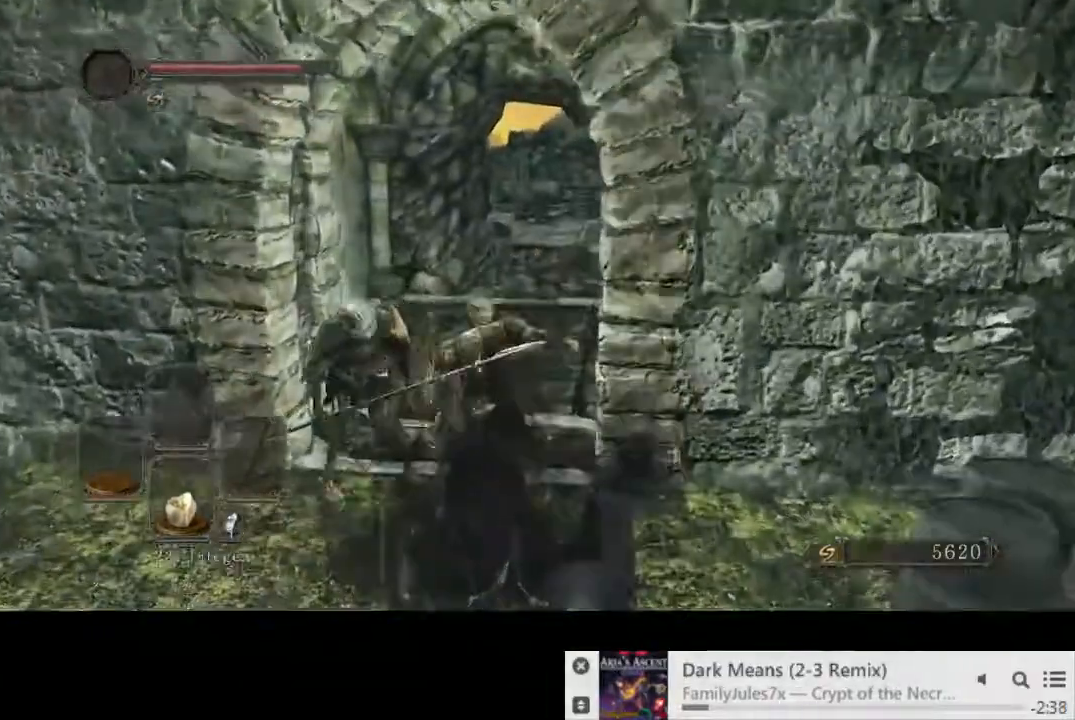
{"dt_ms": 500, "buttons": ["CIRCLE"], "left_stick": "up", "right_stick": "right", "events": [[33, "right_stick", "right"]]}
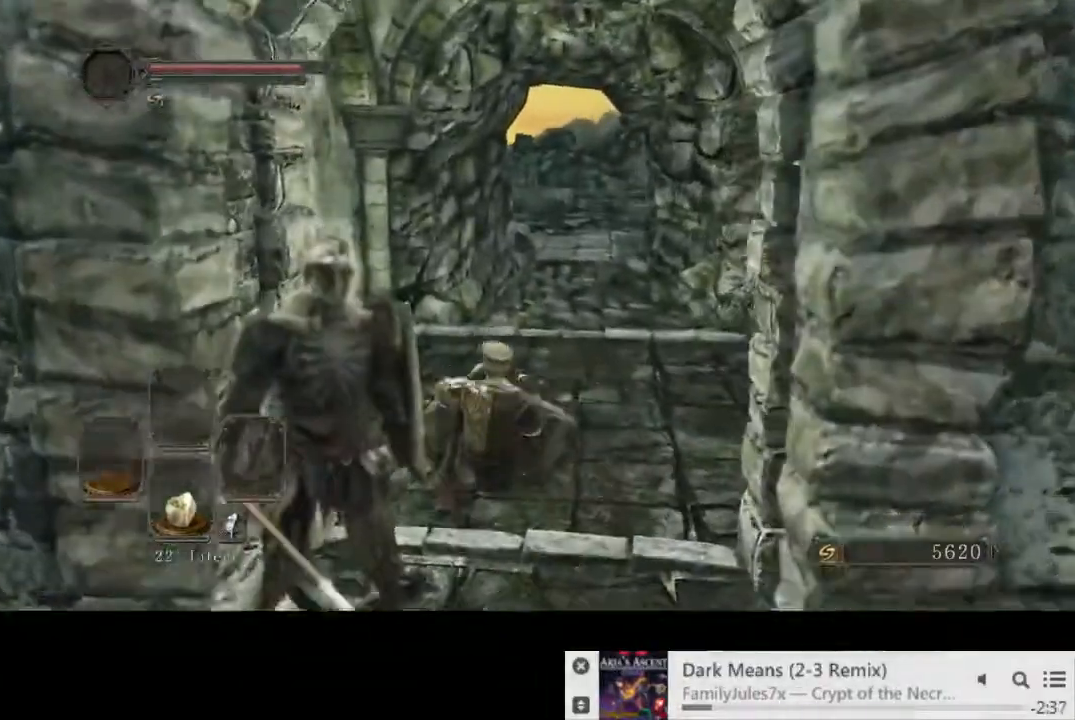
{"dt_ms": 500, "buttons": ["CIRCLE"], "left_stick": "up", "right_stick": "down-right", "events": [[217, "right_stick", "down-right"]]}
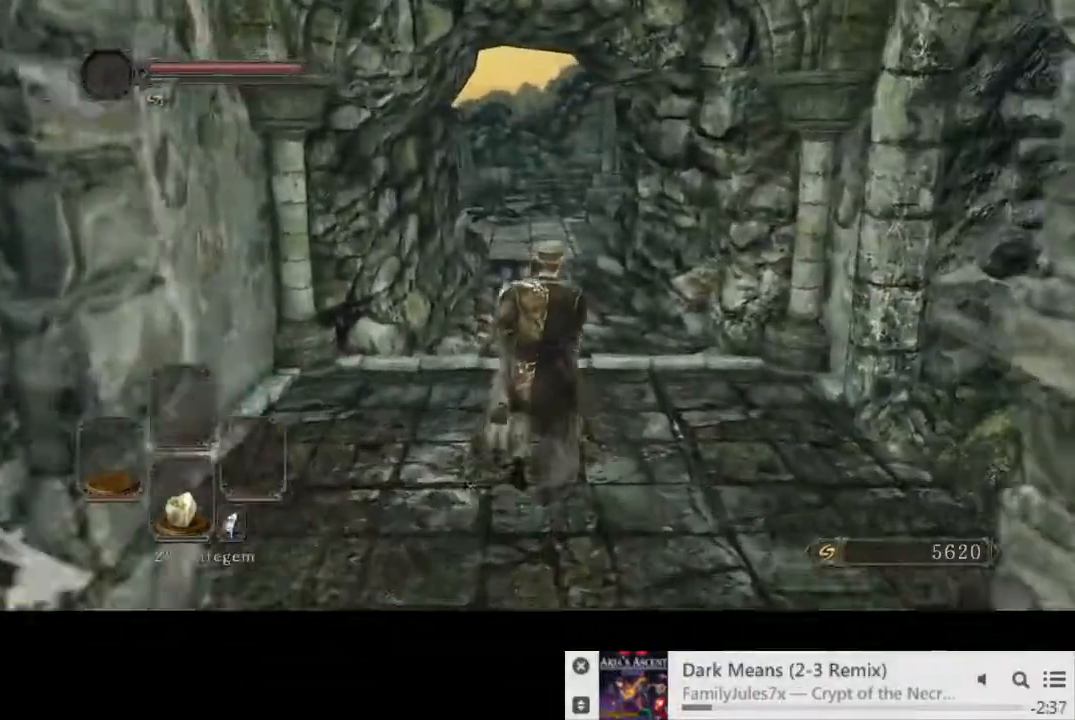
{"dt_ms": 500, "buttons": [], "left_stick": "up", "right_stick": "center", "events": [[333, "right_stick", "center"], [367, "CIRCLE", "up"]]}
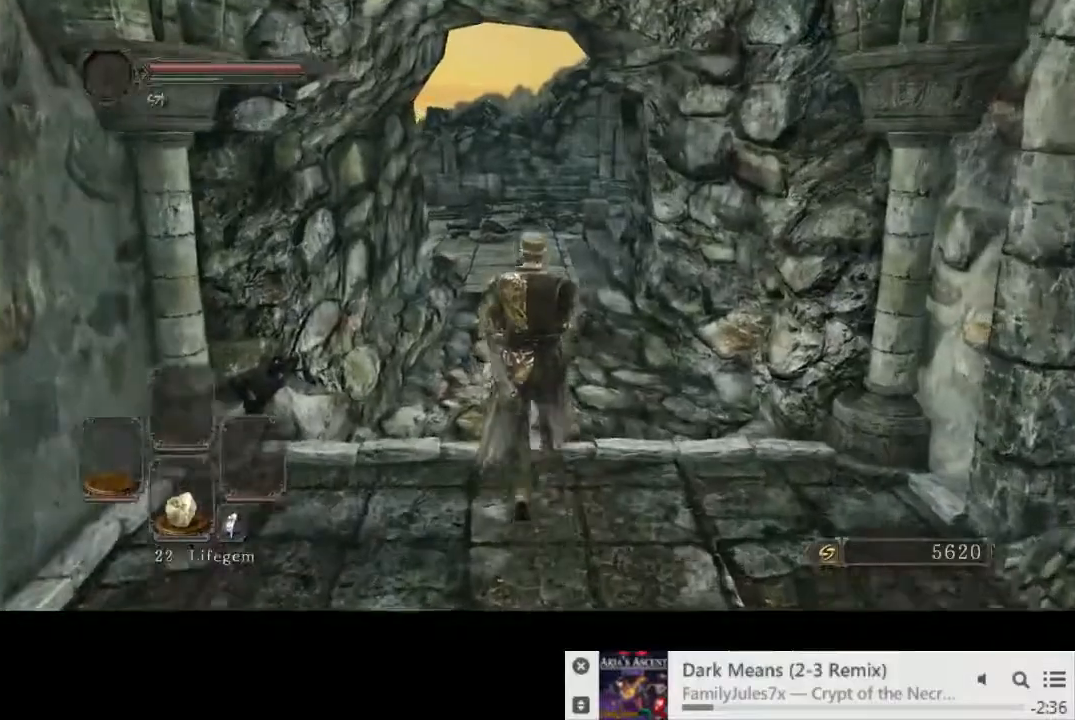
{"dt_ms": 500, "buttons": ["CIRCLE"], "left_stick": "up", "right_stick": "center", "events": [[33, "CIRCLE", "down"]]}
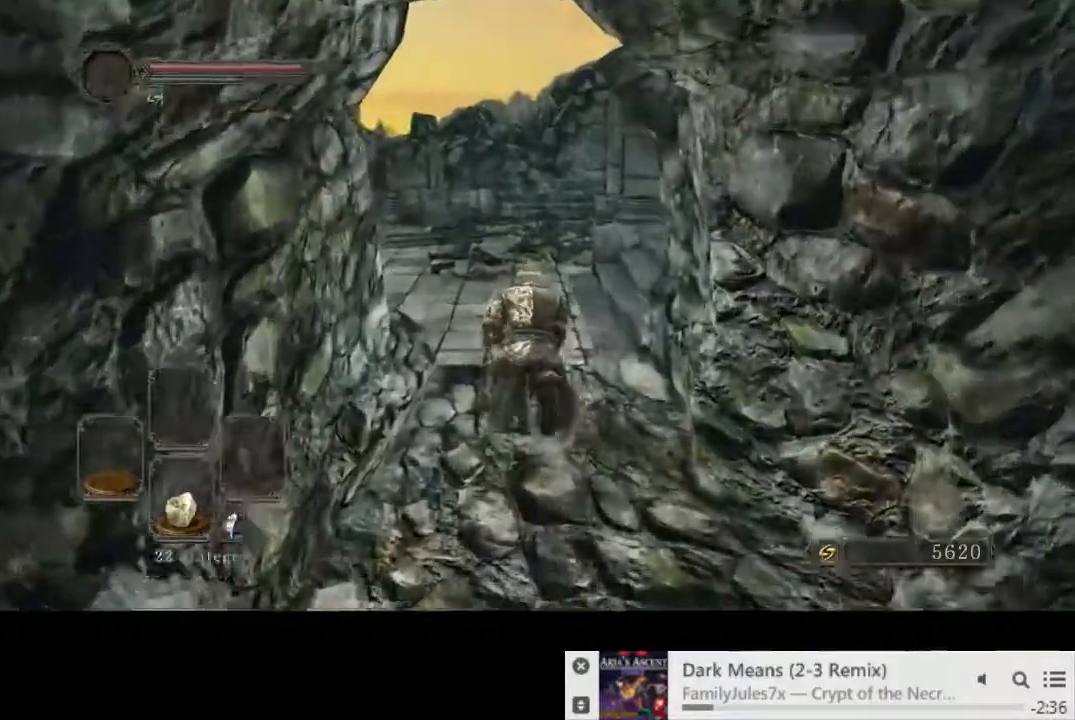
{"dt_ms": 500, "buttons": ["CIRCLE"], "left_stick": "up", "right_stick": "center", "events": []}
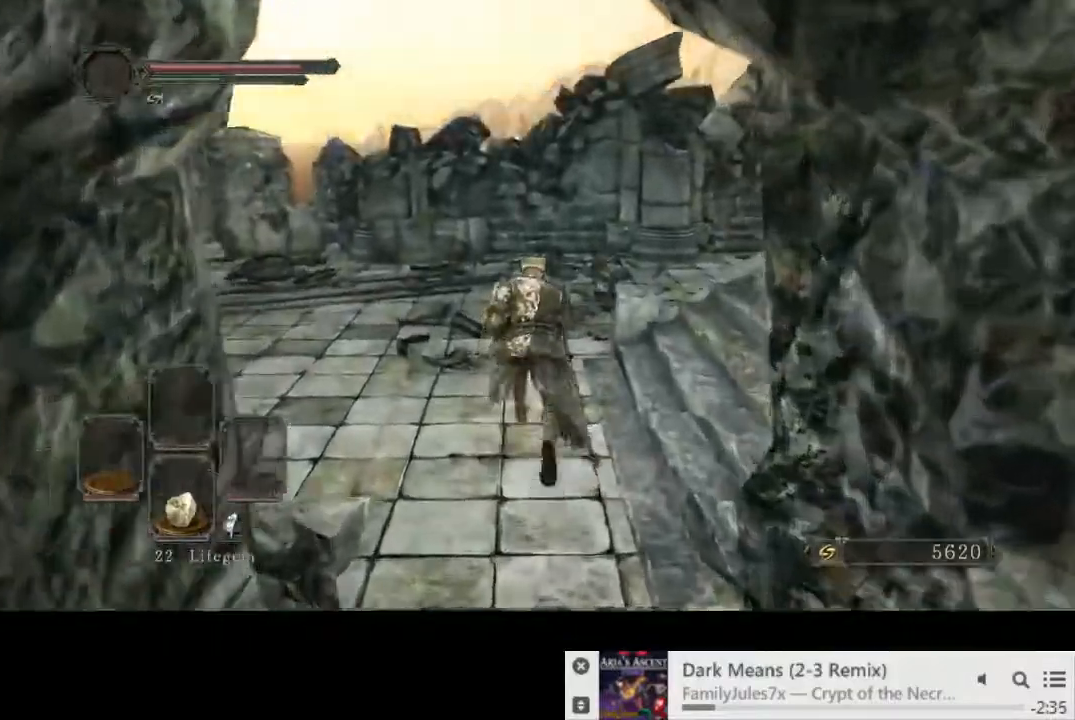
{"dt_ms": 500, "buttons": ["CIRCLE"], "left_stick": "up", "right_stick": "center", "events": [[200, "right_stick", "down-right"], [417, "right_stick", "center"]]}
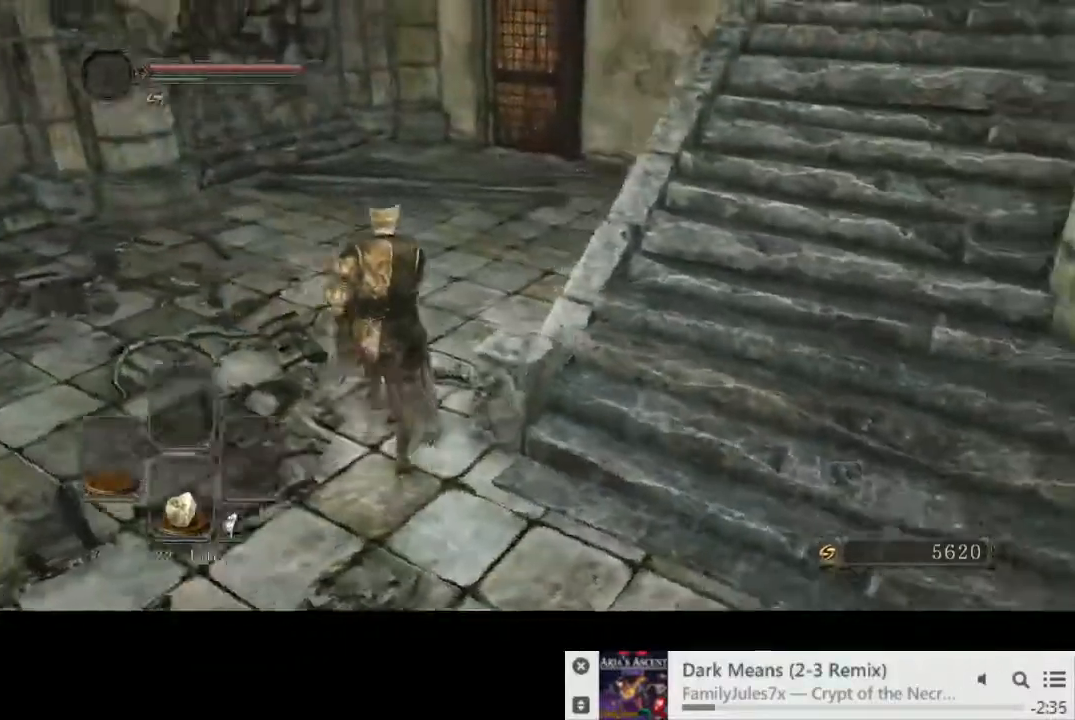
{"dt_ms": 500, "buttons": ["CIRCLE"], "left_stick": "up", "right_stick": "right", "events": [[350, "right_stick", "right"]]}
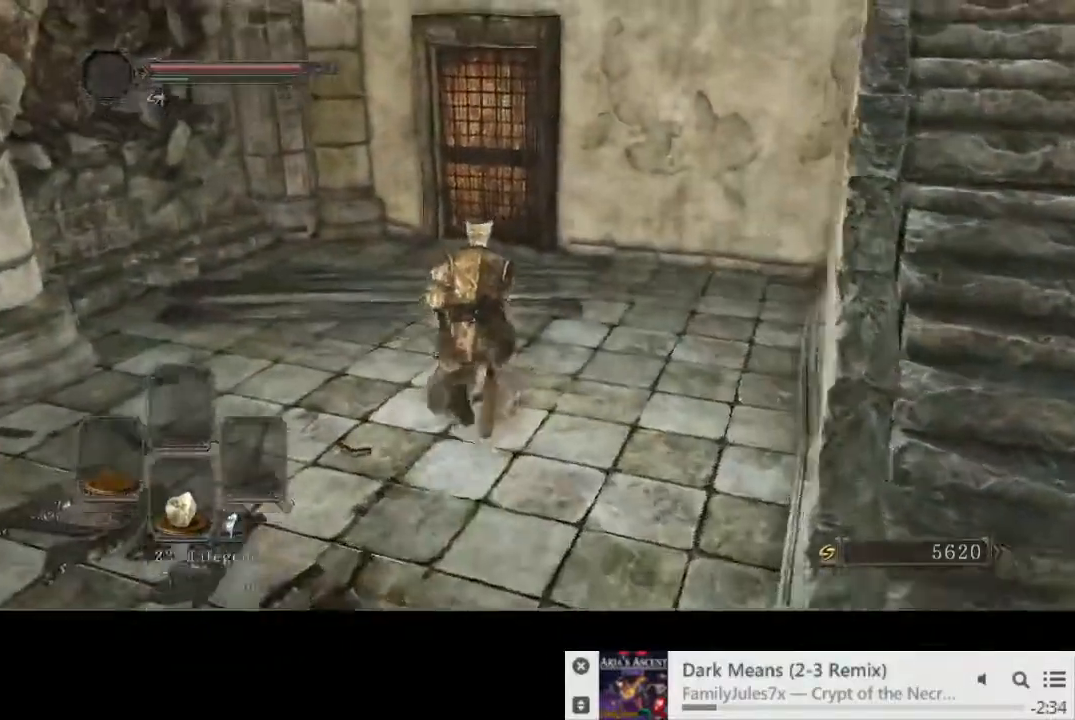
{"dt_ms": 500, "buttons": ["CIRCLE"], "left_stick": "up", "right_stick": "right", "events": []}
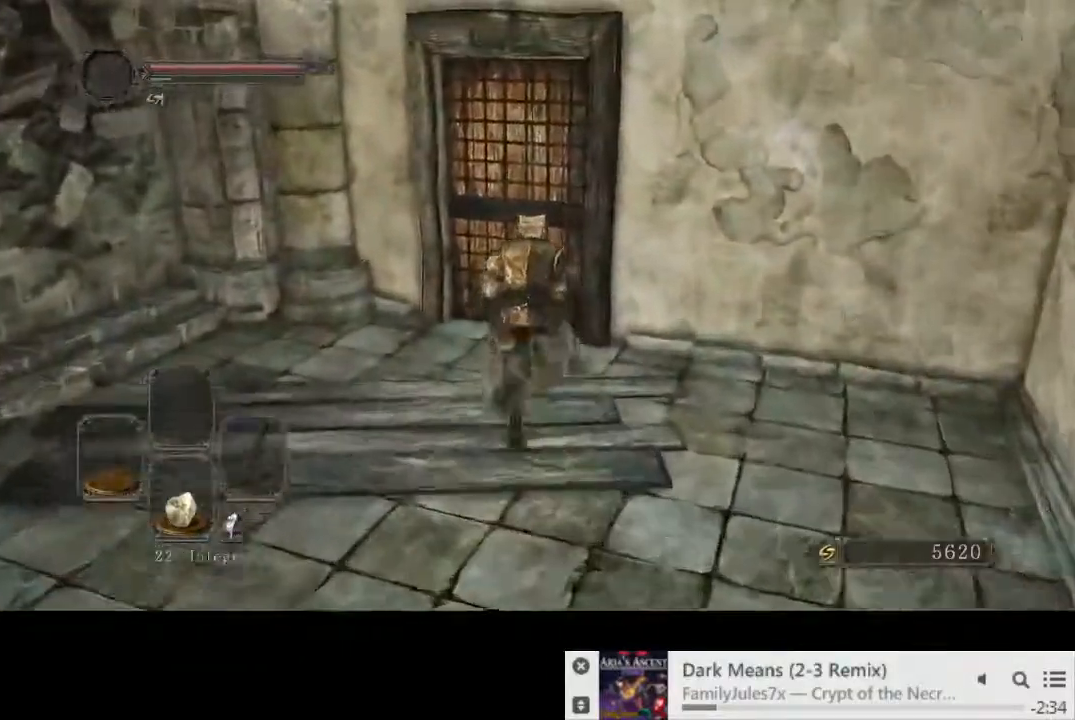
{"dt_ms": 1000, "buttons": [], "left_stick": "center", "right_stick": "center"}
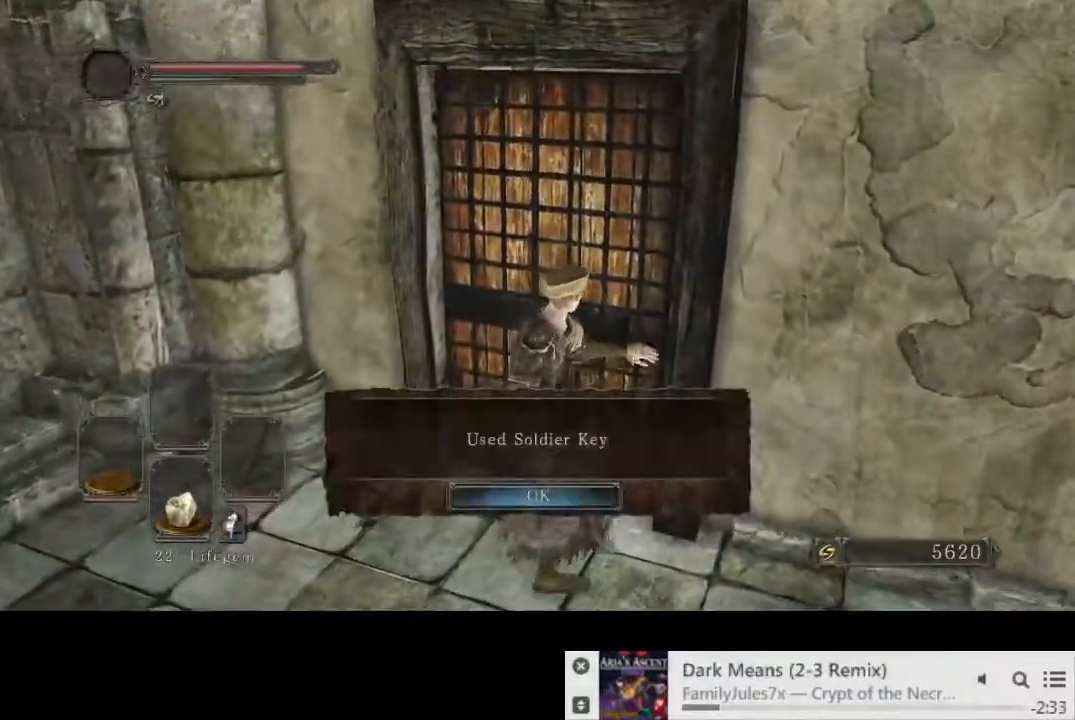
{"dt_ms": 500, "buttons": [], "left_stick": "up", "right_stick": "down", "events": [[117, "CROSS", "down"], [233, "CROSS", "up"], [333, "right_stick", "down"], [483, "left_stick", "up"]]}
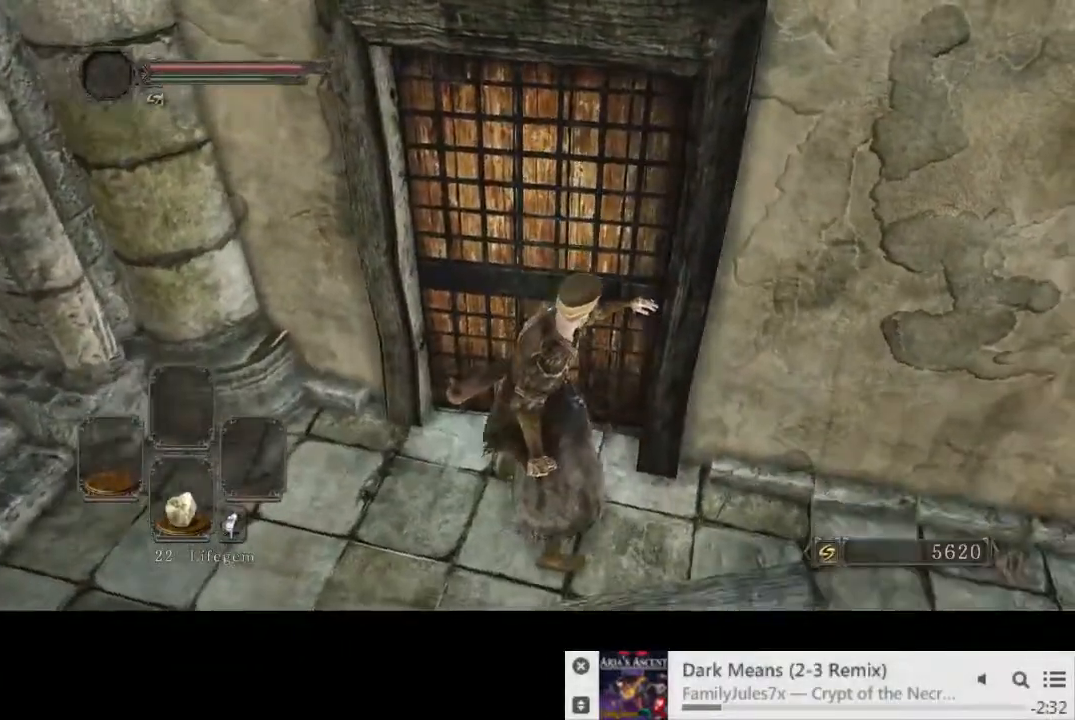
{"dt_ms": 500, "buttons": [], "left_stick": "up", "right_stick": "down", "events": [[283, "CIRCLE", "down"], [467, "CIRCLE", "up"]]}
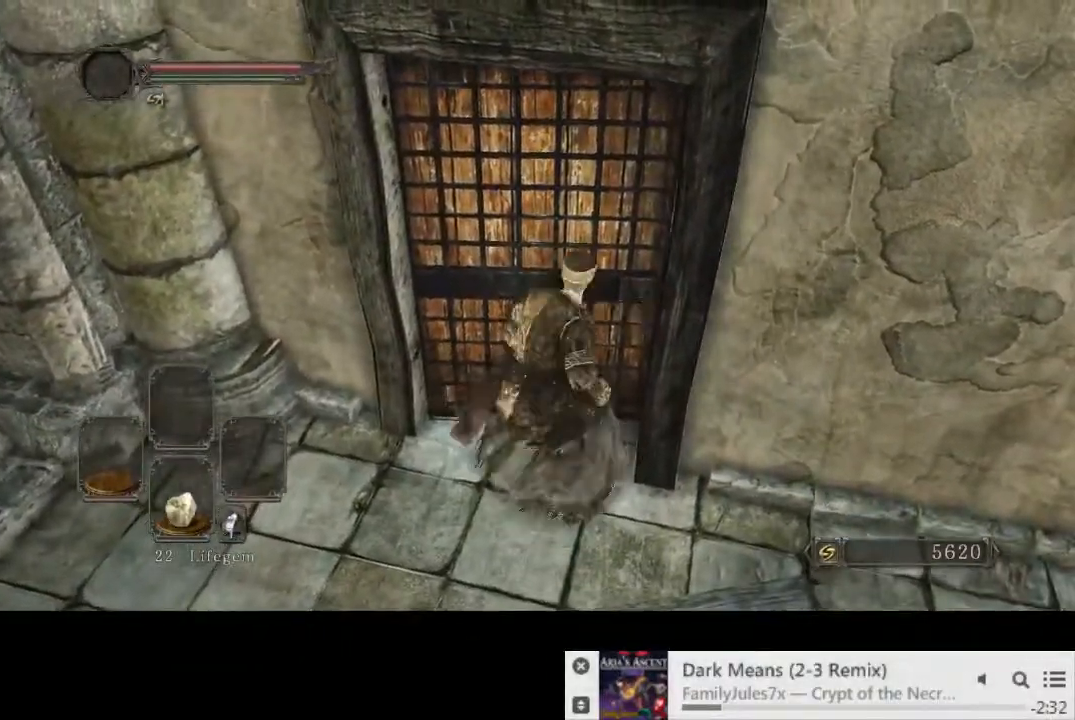
{"dt_ms": 500, "buttons": [], "left_stick": "up", "right_stick": "center", "events": [[17, "right_stick", "center"], [200, "right_stick", "up-right"], [400, "right_stick", "center"]]}
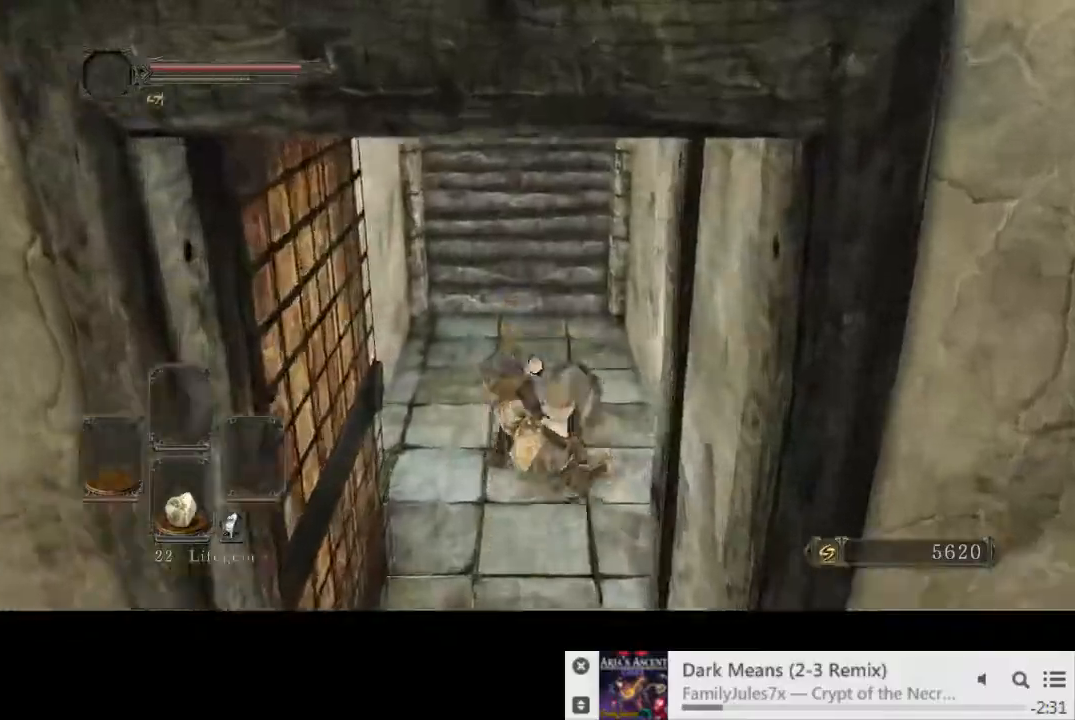
{"dt_ms": 500, "buttons": [], "left_stick": "up", "right_stick": "center", "events": []}
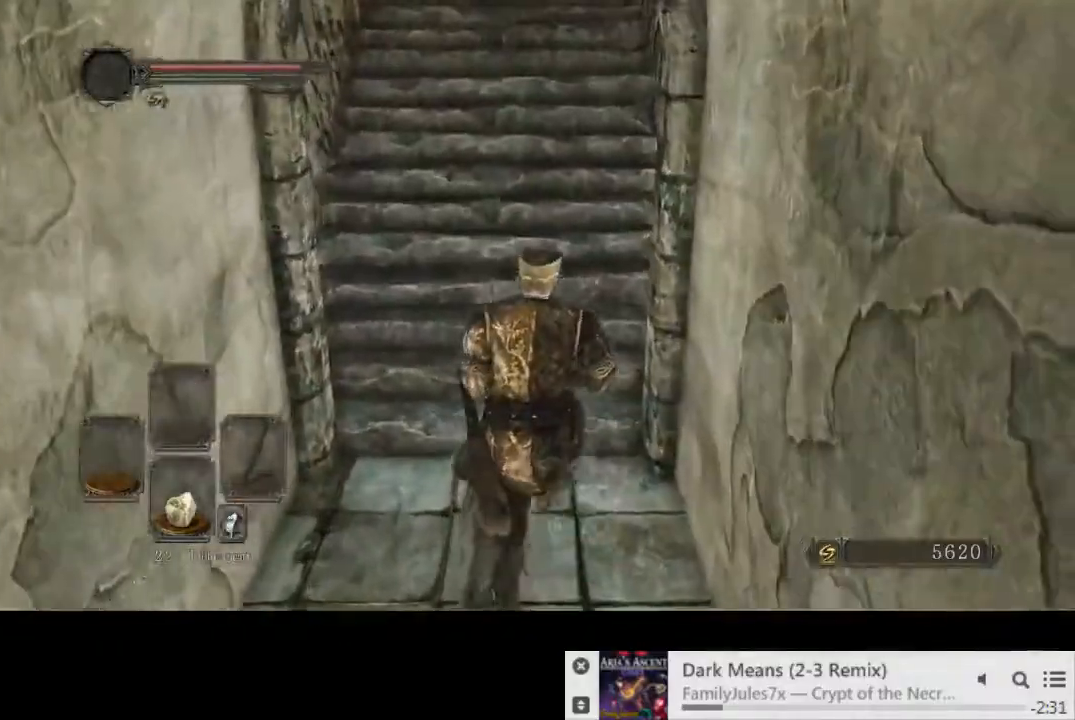
{"dt_ms": 500, "buttons": ["CIRCLE"], "left_stick": "up", "right_stick": "center", "events": [[83, "CIRCLE", "down"]]}
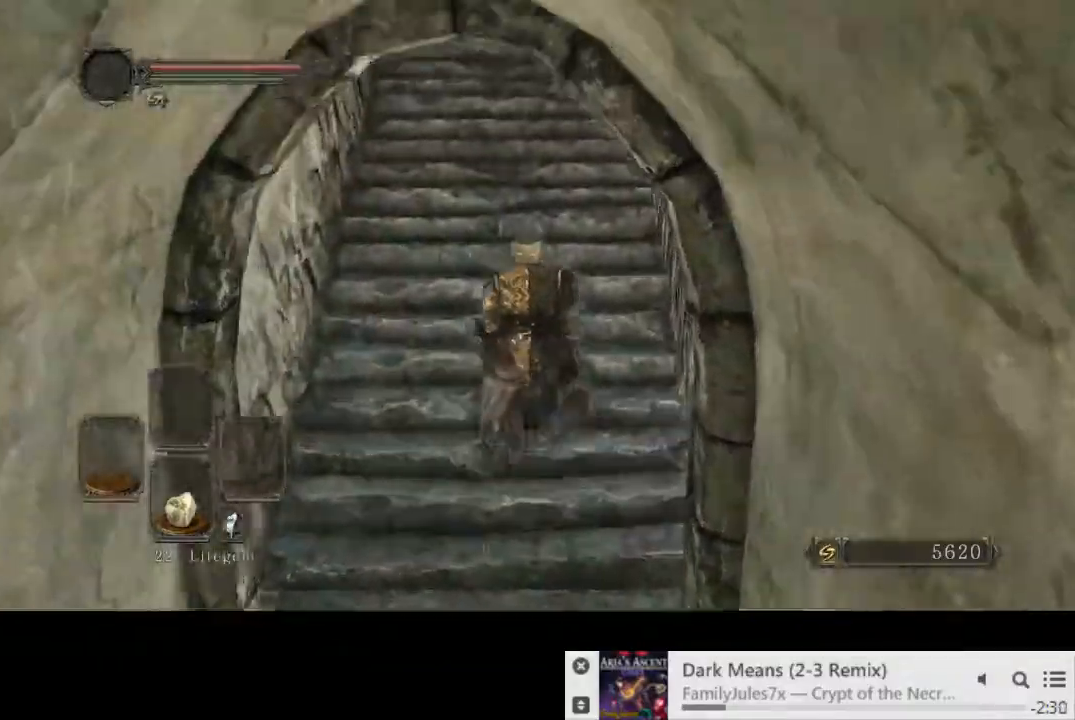
{"dt_ms": 500, "buttons": ["CIRCLE"], "left_stick": "up", "right_stick": "center", "events": []}
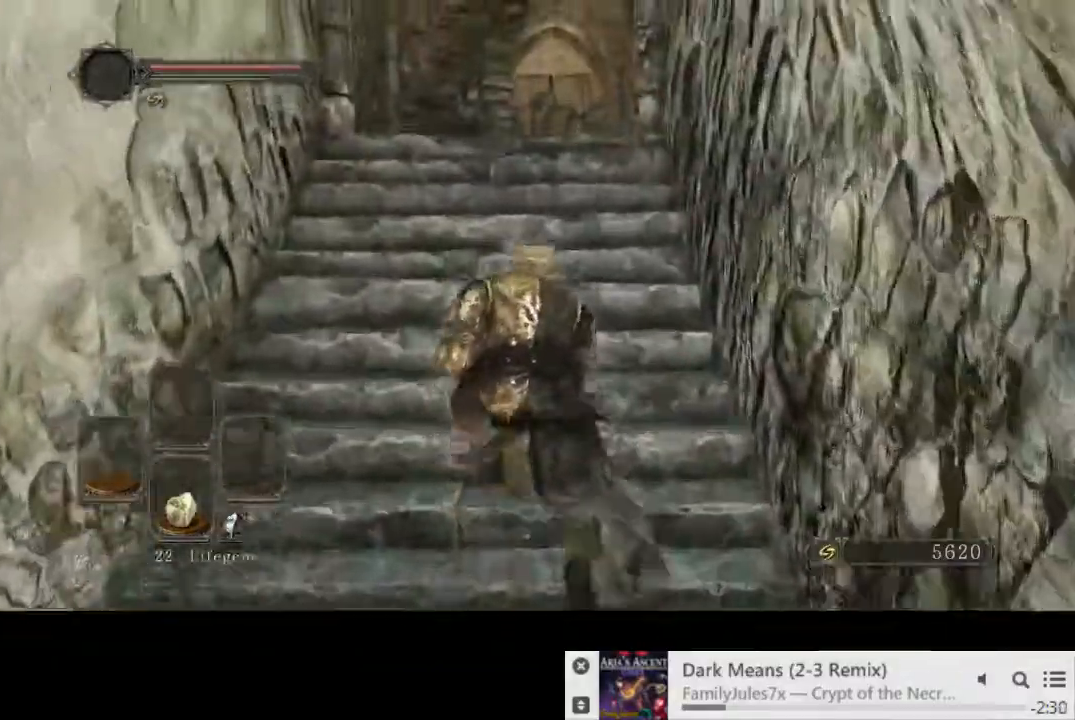
{"dt_ms": 500, "buttons": [], "left_stick": "up", "right_stick": "center", "events": [[367, "CIRCLE", "up"]]}
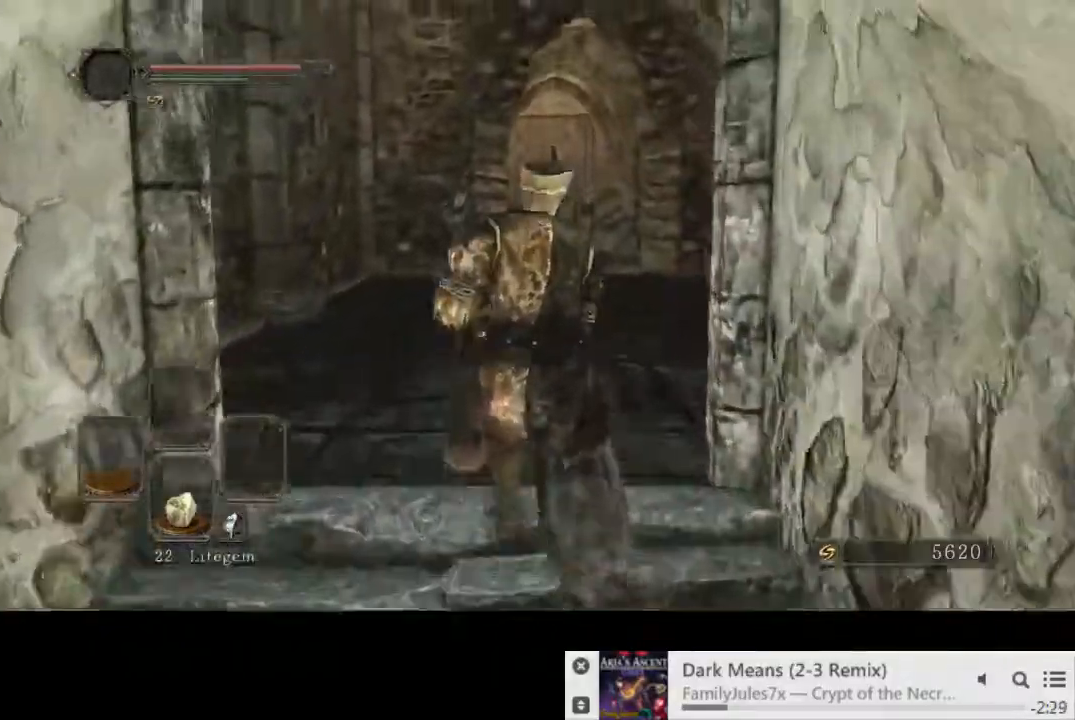
{"dt_ms": 500, "buttons": ["CIRCLE"], "left_stick": "up", "right_stick": "down-right"}
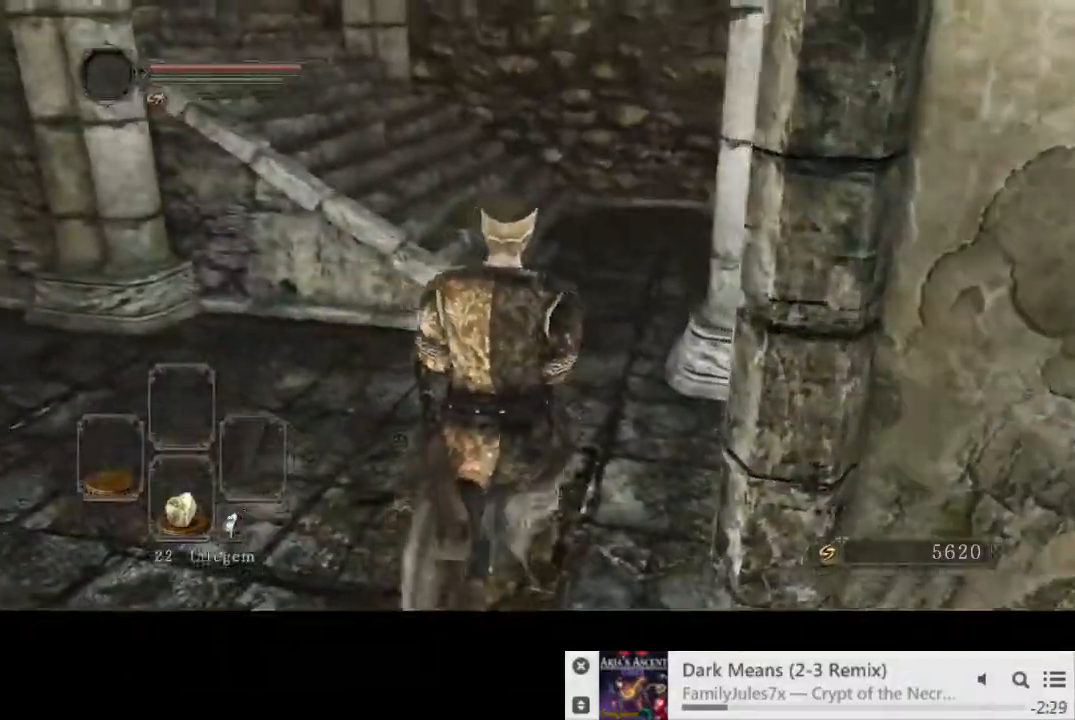
{"dt_ms": 500, "buttons": ["CIRCLE"], "left_stick": "up", "right_stick": "down-left", "events": [[367, "right_stick", "down-left"]]}
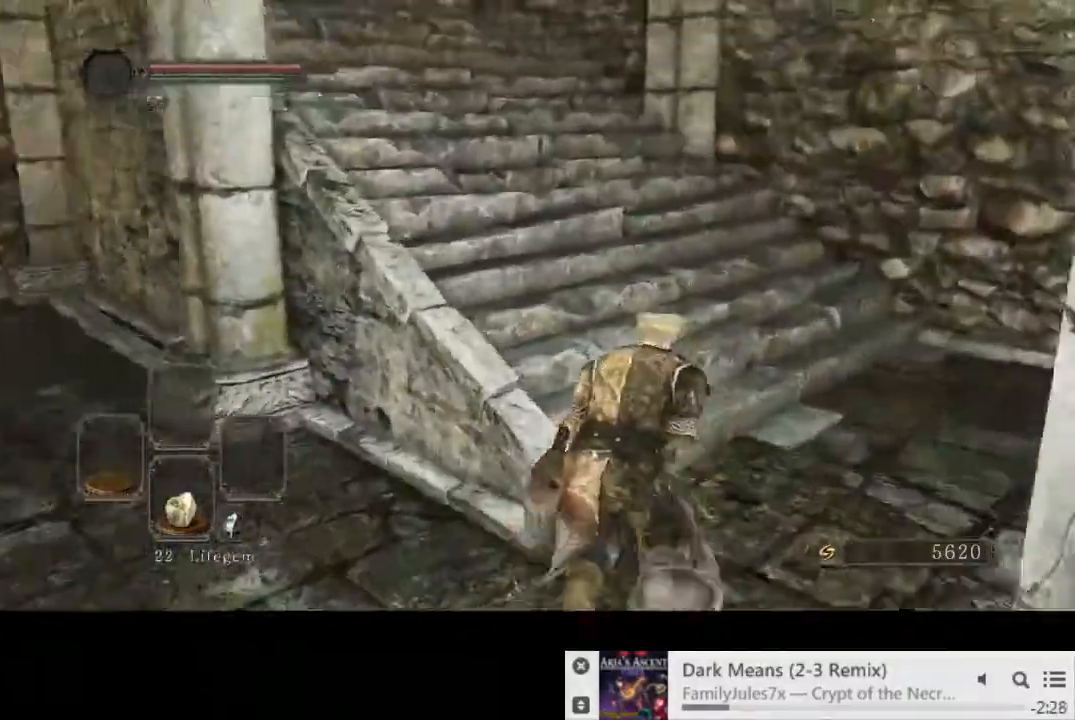
{"dt_ms": 500, "buttons": ["CIRCLE"], "left_stick": "up", "right_stick": "down-left", "events": []}